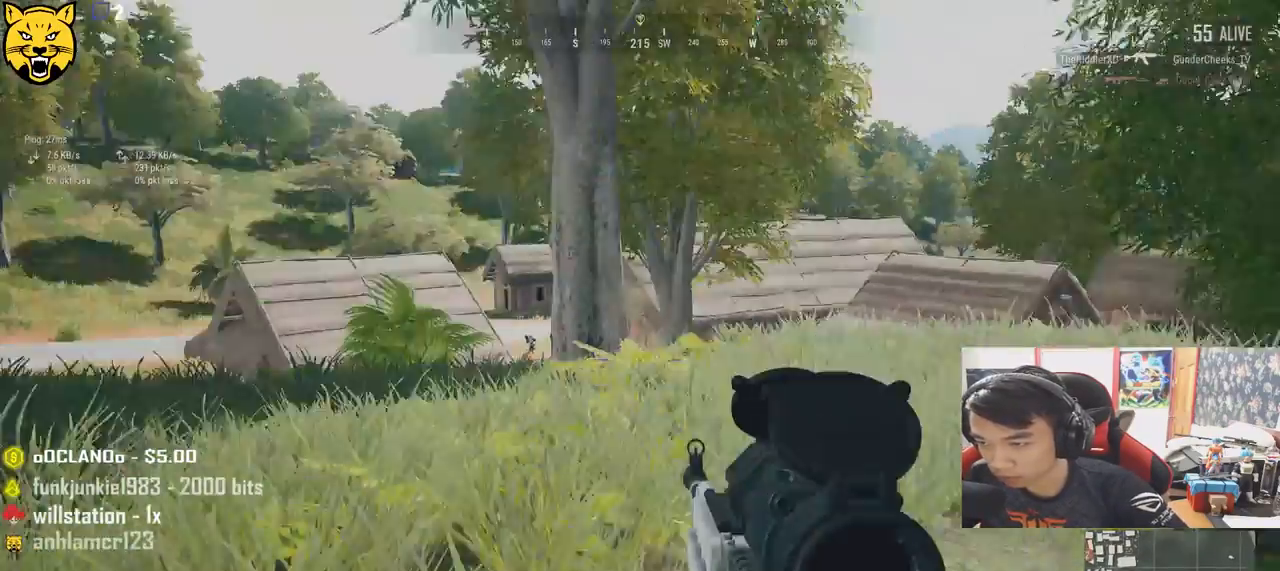
Gameplay with keyboard and mouse; each line is a JSON object with the keys and mouse buttons held at the frame after it. "events" lists presses ("down") and releases ("up") of "a", "c", "ctrl", "d", "e", "f", "q", "r", "s", "shift", "space", "tab", "v", "w", "x", "z", "mouse_left", "mouse_wheel", "mouse_right", "mouse_mb4" and "mouse_mb5" between this image and that frame as [ms after this image, input, new state], when the widget could be followed in between. "mouse_left", "mouse_wheel", "mouse_right", "mouse_mb4", "mouse_mb5" = the "left", "wheel", "right", "mb4", "mb5" buttons of the "mouse" list. No other keys are recorded. "wheel" means that the mouse wheel is clicked or scrolled. Mouse movement is not recorded.
{"keys": ["d", "s"], "mouse": [], "events": []}
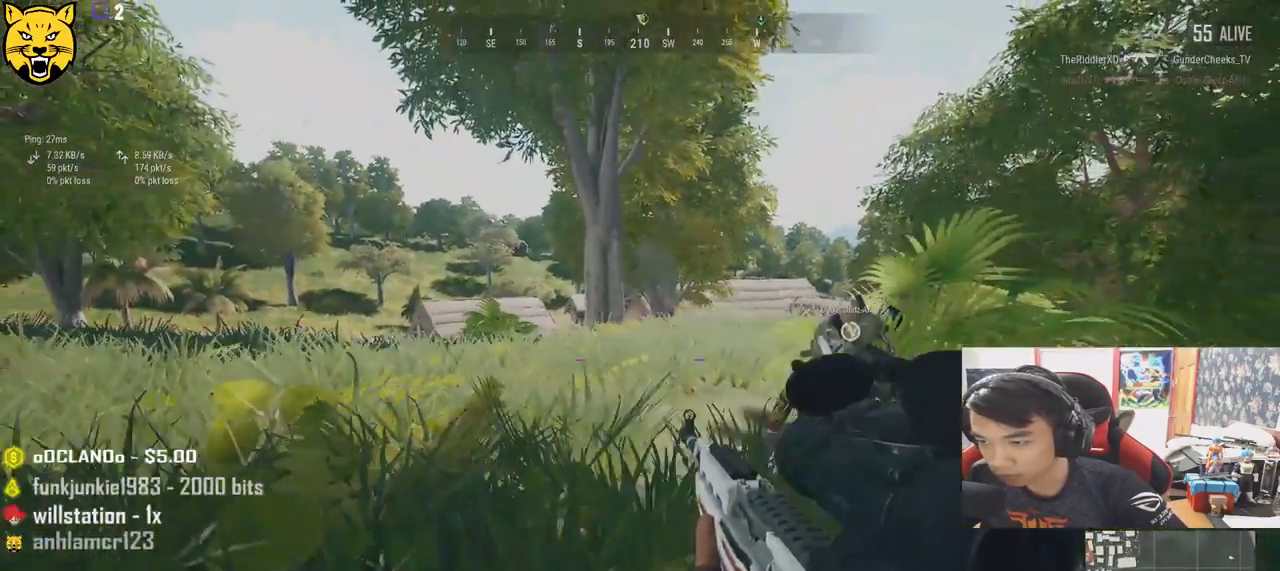
{"keys": ["s"], "mouse": [], "events": [[33, "d", "up"], [133, "r", "down"], [233, "r", "up"]]}
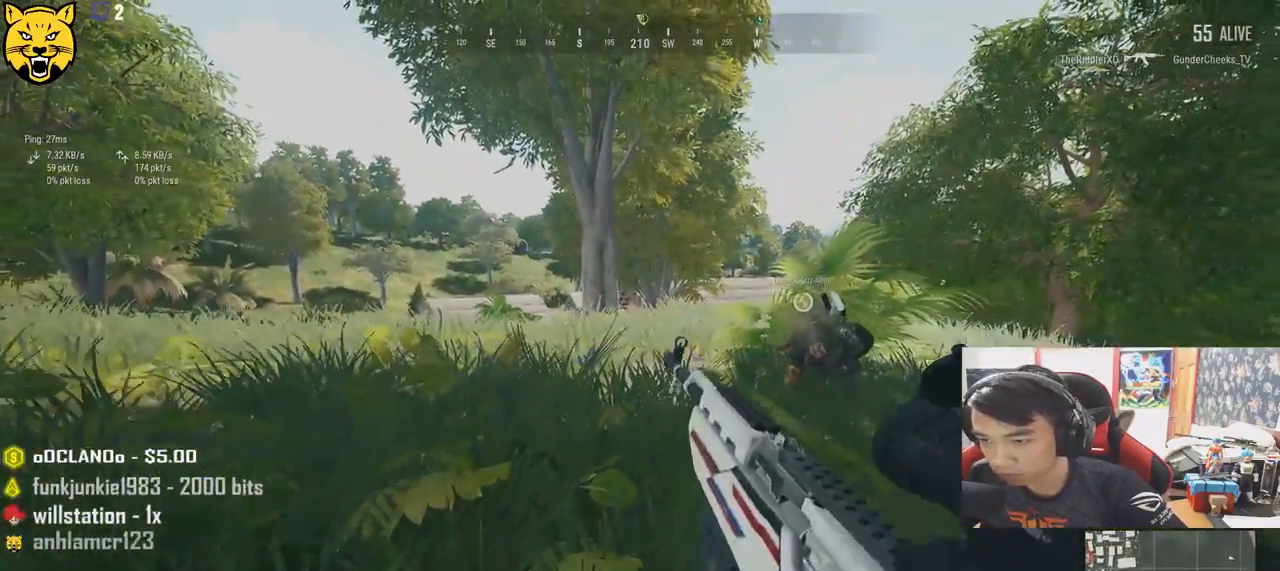
{"keys": ["a"], "mouse": [], "events": [[100, "a", "down"], [333, "s", "up"]]}
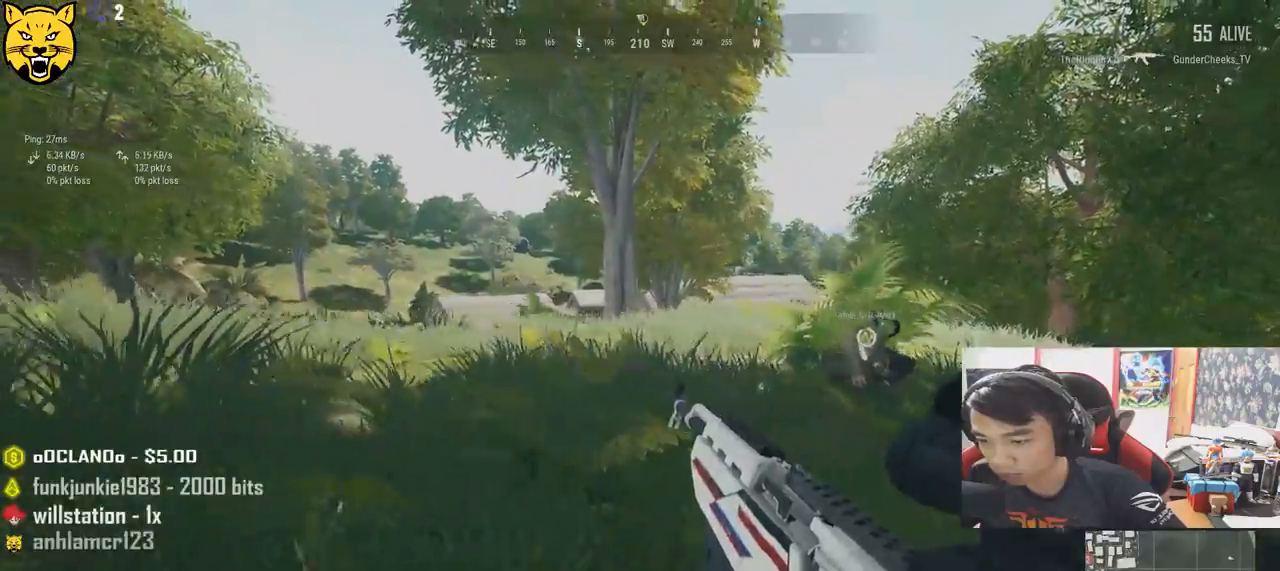
{"keys": ["d", "w"], "mouse": [], "events": [[133, "w", "down"], [317, "a", "up"], [450, "d", "down"]]}
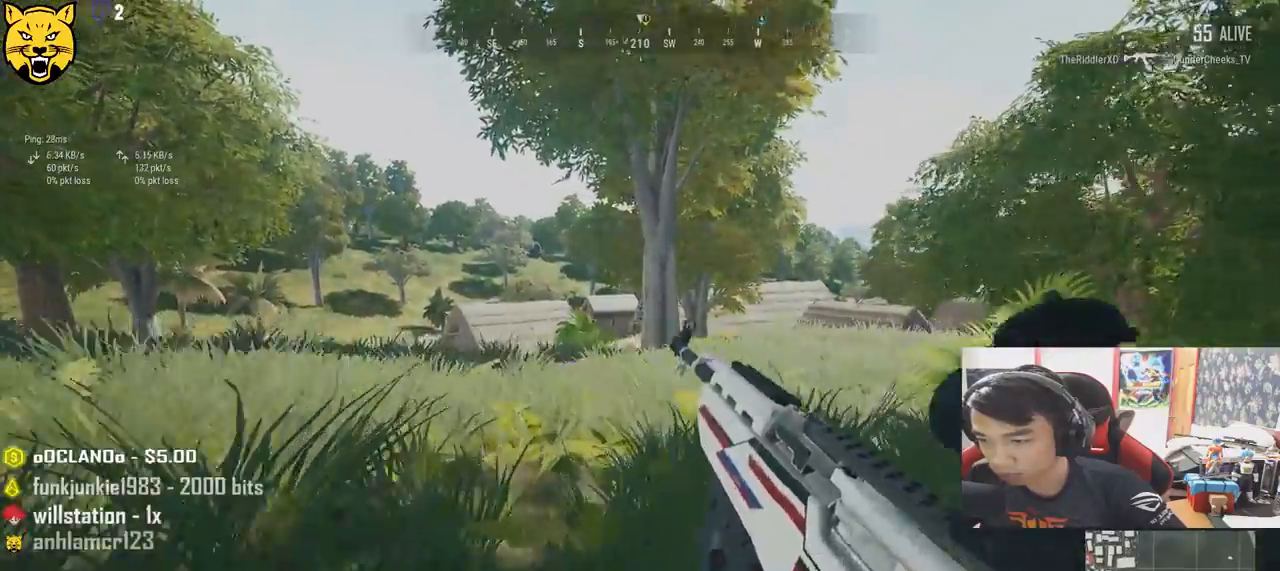
{"keys": ["d"], "mouse": [], "events": [[200, "ctrl", "down"], [350, "ctrl", "up"], [350, "w", "up"]]}
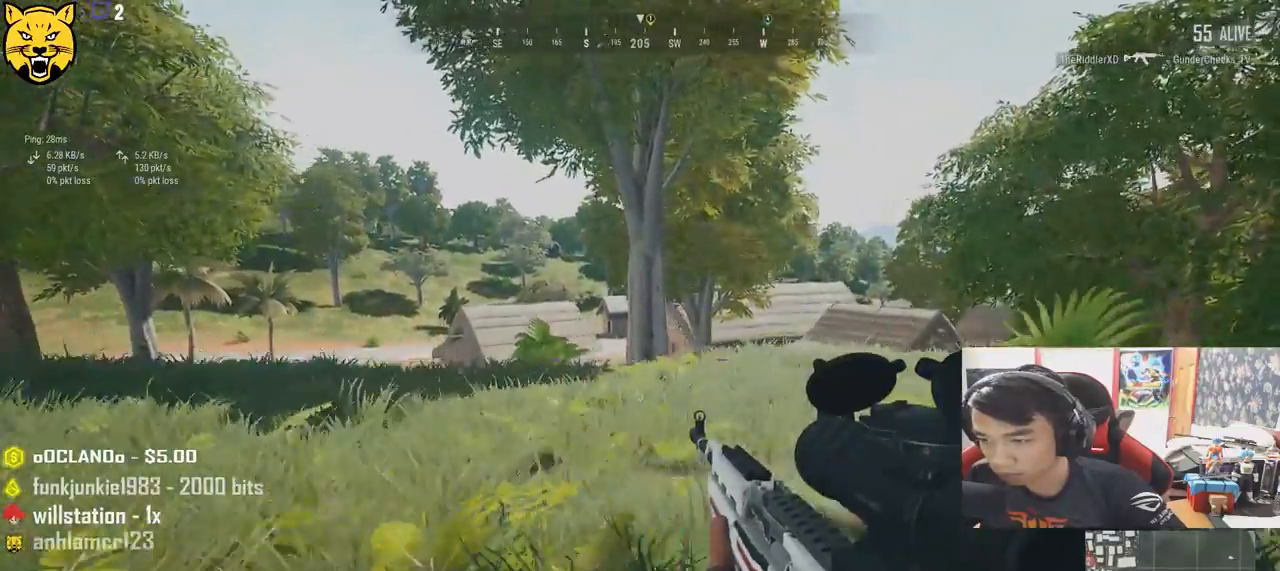
{"keys": ["d", "w"], "mouse": [], "events": [[17, "s", "down"], [250, "s", "up"], [383, "w", "down"]]}
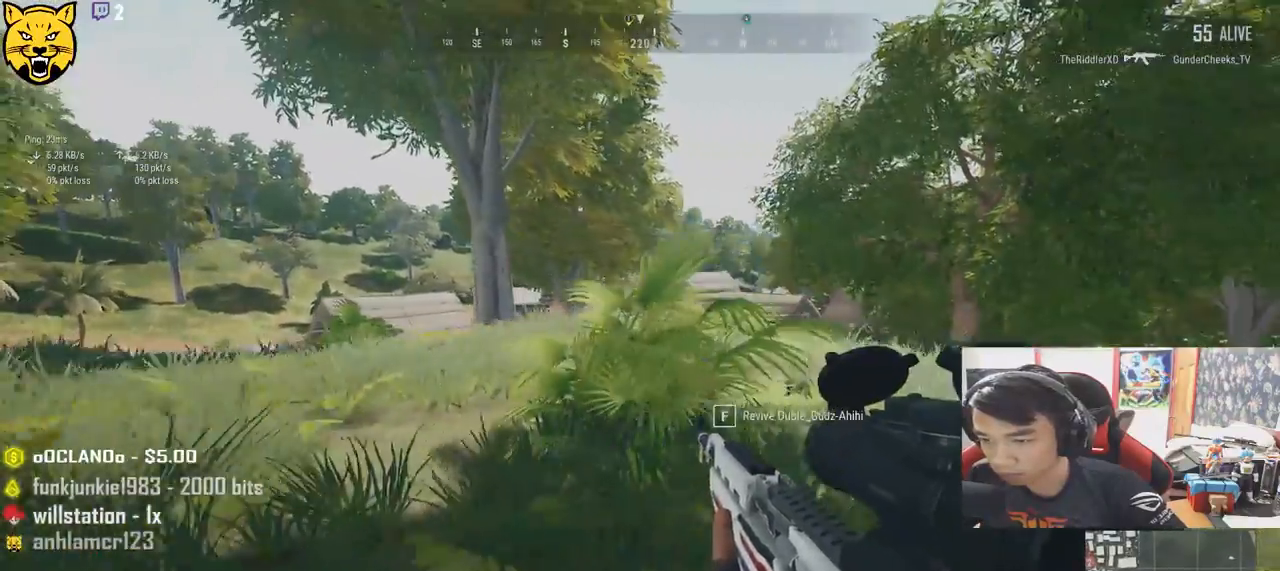
{"keys": ["w"], "mouse": [], "events": [[500, "d", "up"]]}
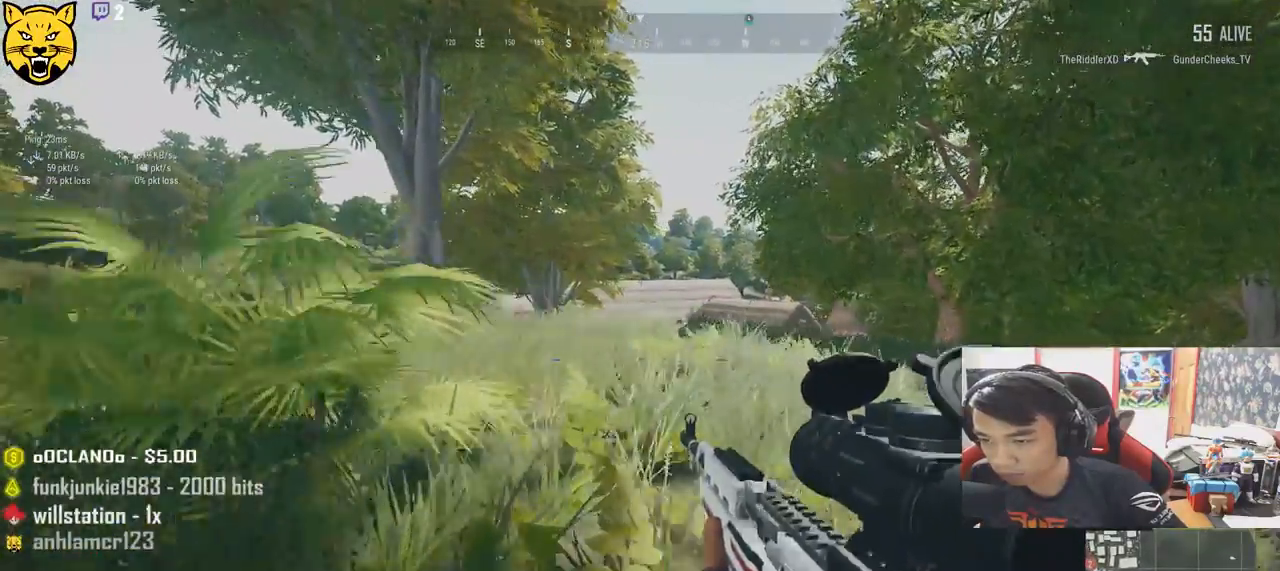
{"keys": ["a", "w"], "mouse": [], "events": [[200, "a", "down"]]}
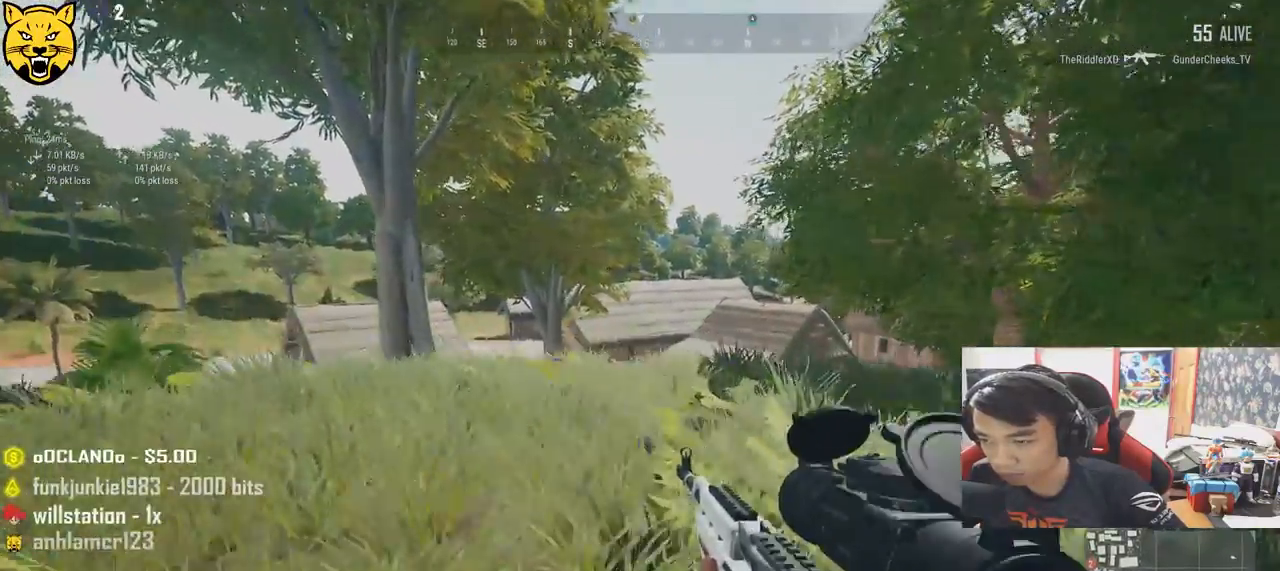
{"keys": ["d"], "mouse": [], "events": [[83, "mouse_right", "down"], [100, "d", "down"], [100, "w", "up"], [150, "mouse_right", "up"], [167, "a", "up"]]}
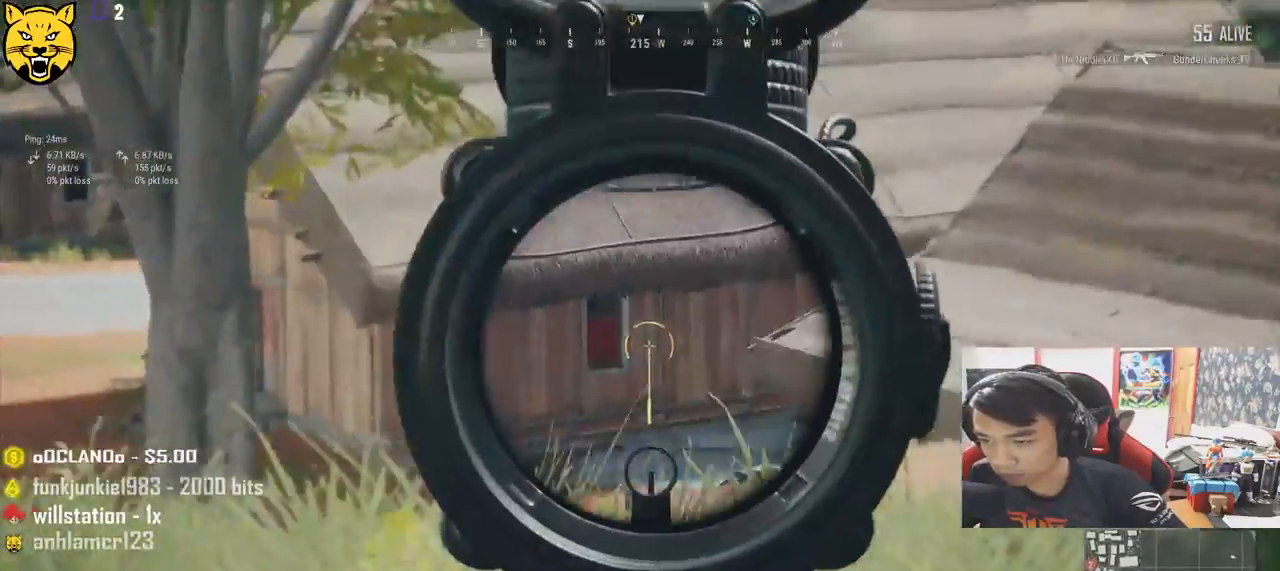
{"keys": ["a", "d", "s"], "mouse": ["right"], "events": [[200, "s", "down"], [300, "a", "down"], [483, "mouse_right", "down"]]}
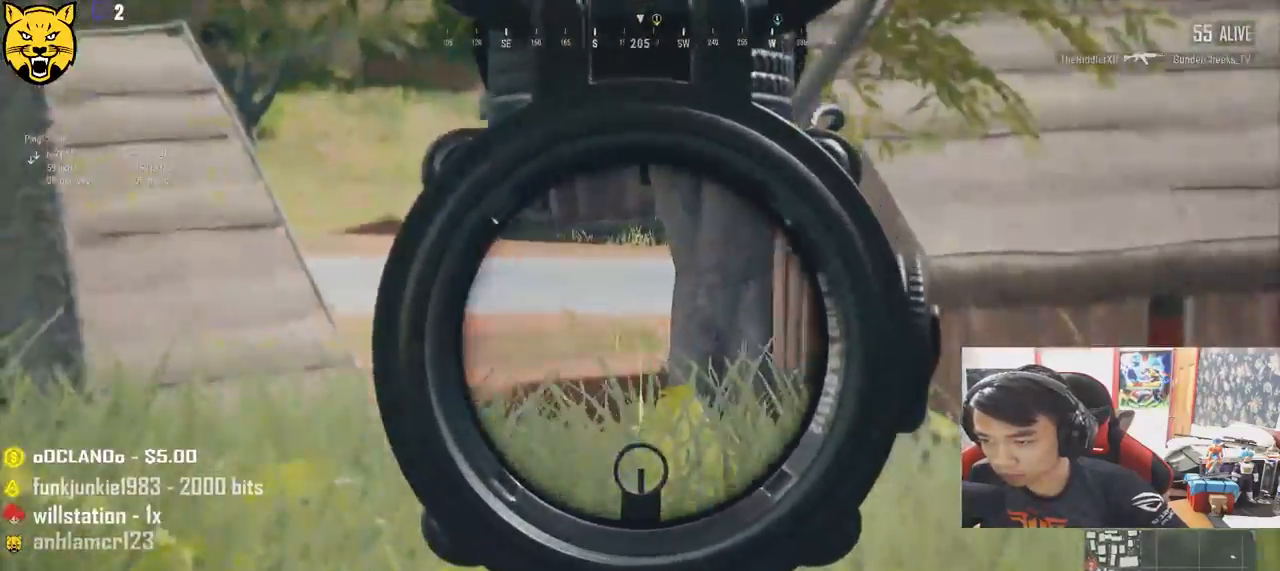
{"keys": ["d", "s"], "mouse": [], "events": [[17, "d", "up"], [100, "mouse_right", "up"], [500, "a", "up"], [500, "d", "down"]]}
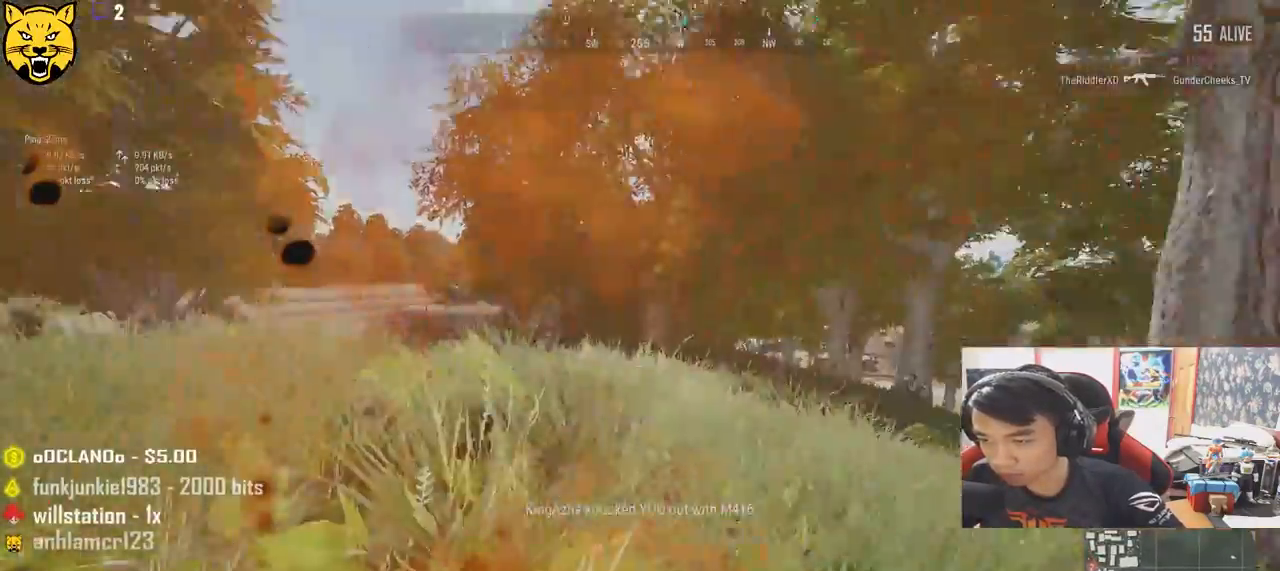
{"keys": ["d"], "mouse": [], "events": [[400, "s", "up"]]}
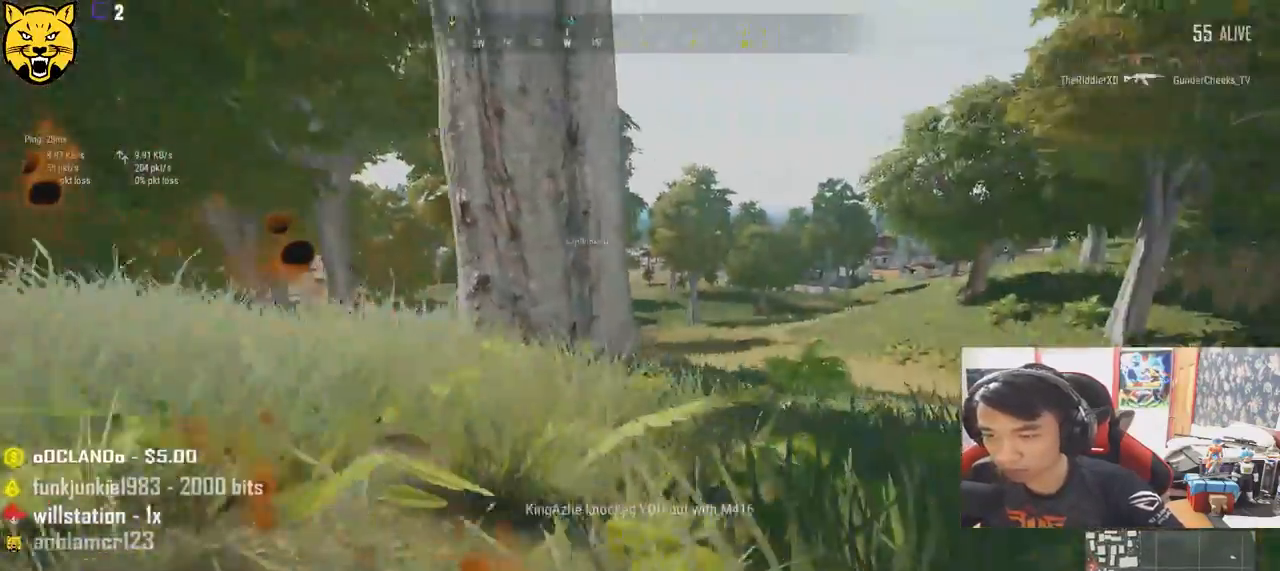
{"keys": ["d", "w"], "mouse": [], "events": [[150, "w", "down"]]}
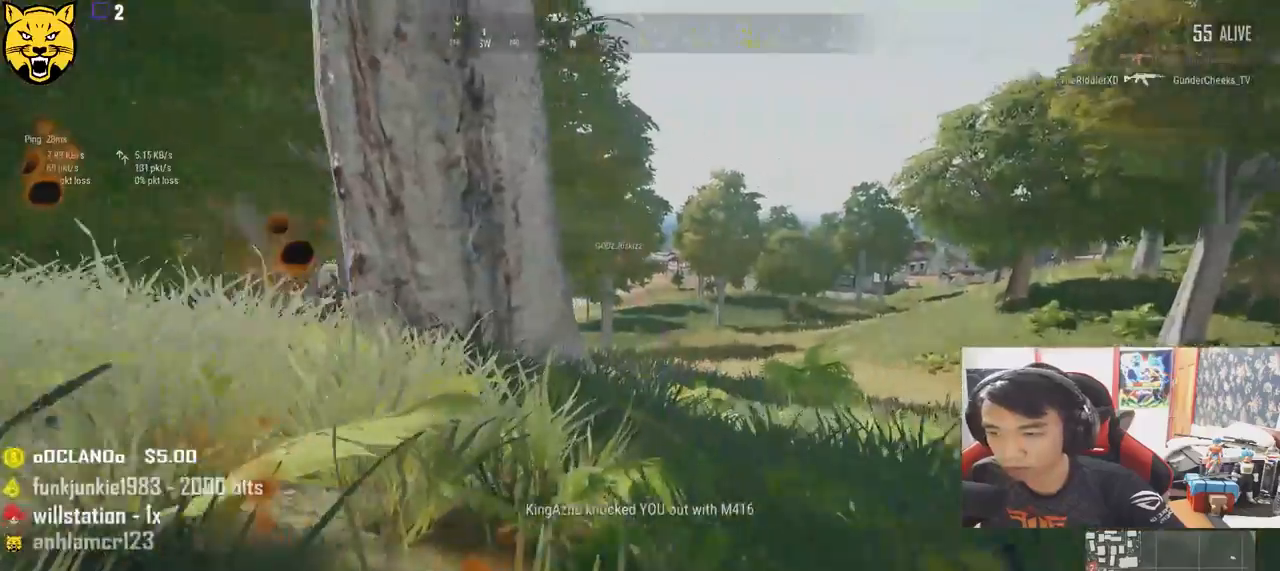
{"keys": ["d", "shift", "w"], "mouse": [], "events": [[50, "shift", "down"]]}
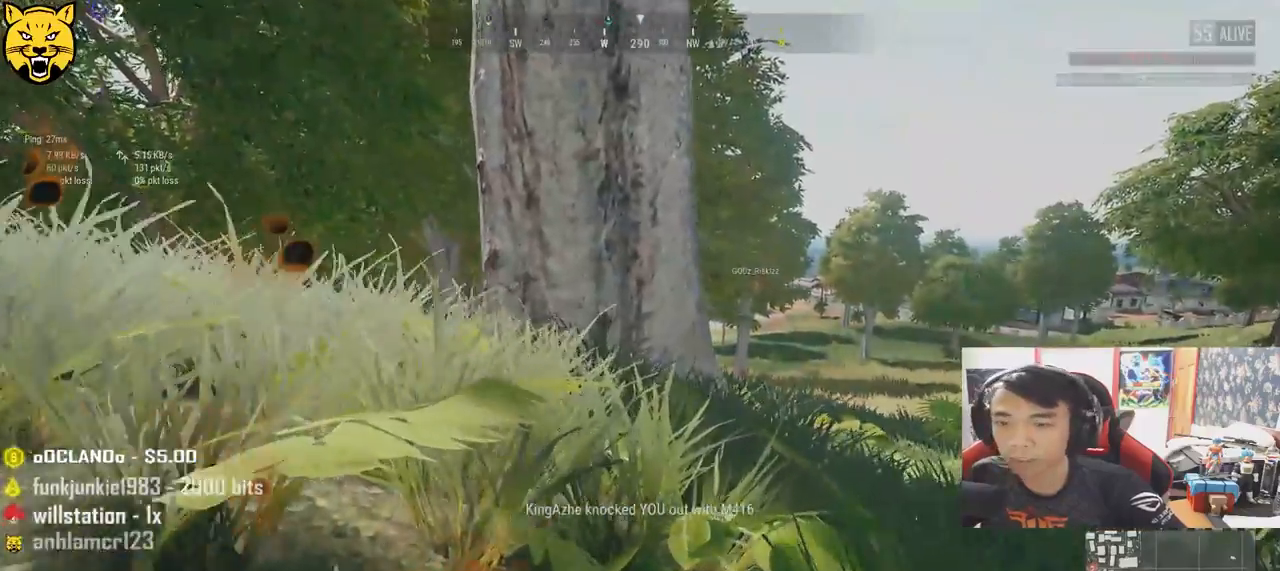
{"keys": ["d", "shift", "w"], "mouse": [], "events": []}
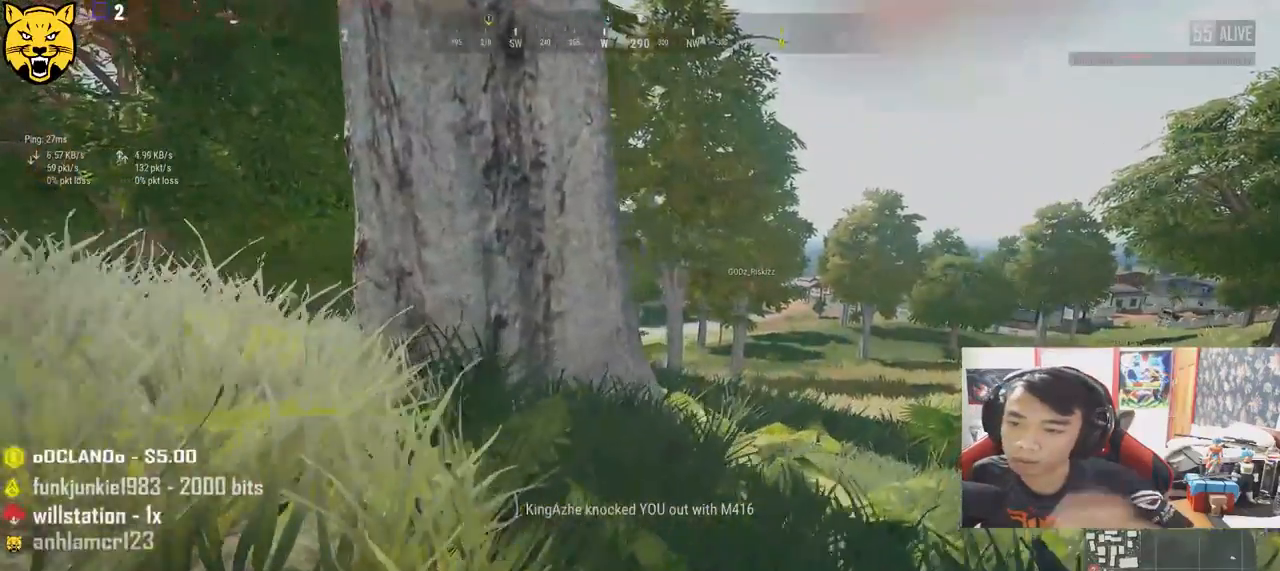
{"keys": ["d", "shift", "w"], "mouse": [], "events": []}
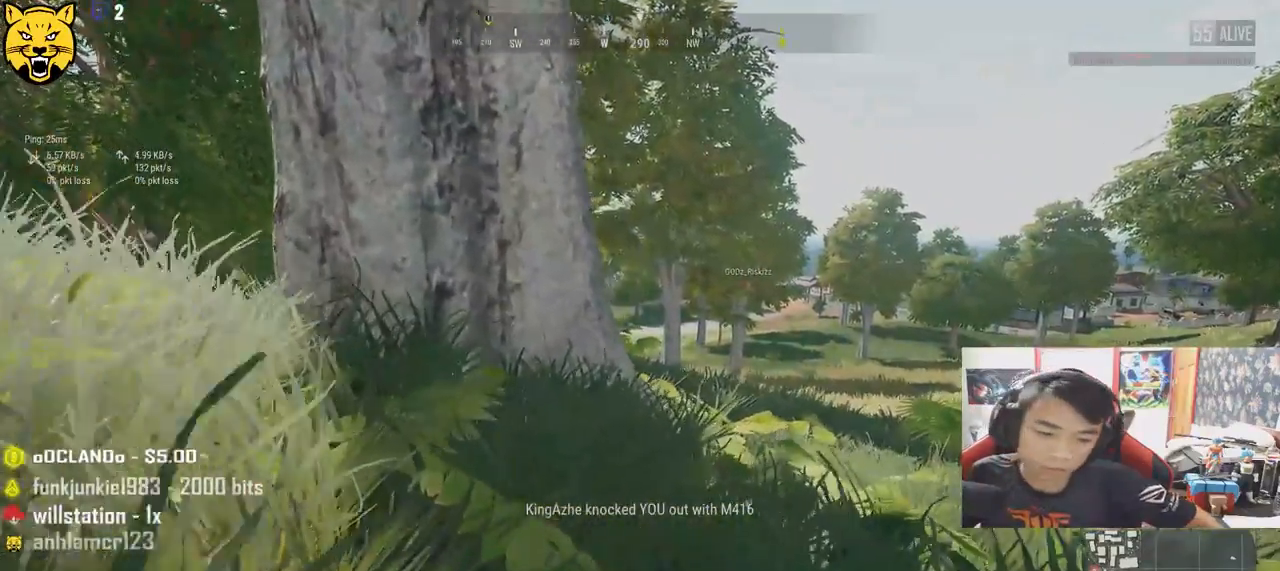
{"keys": ["d", "shift", "w"], "mouse": [], "events": []}
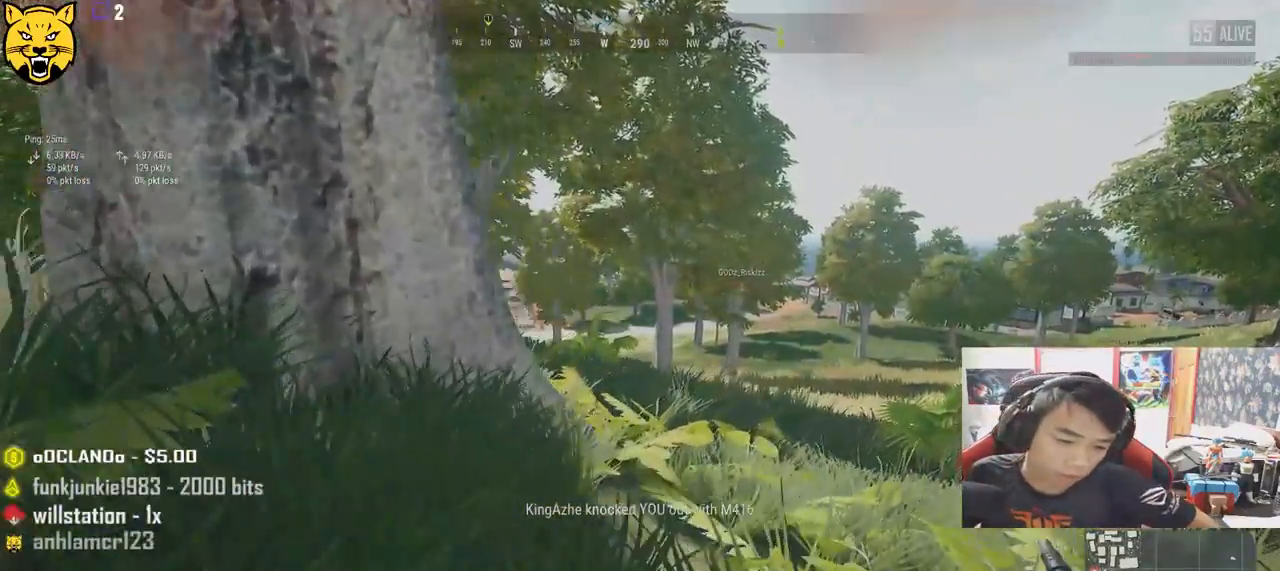
{"keys": ["d", "shift", "w"], "mouse": []}
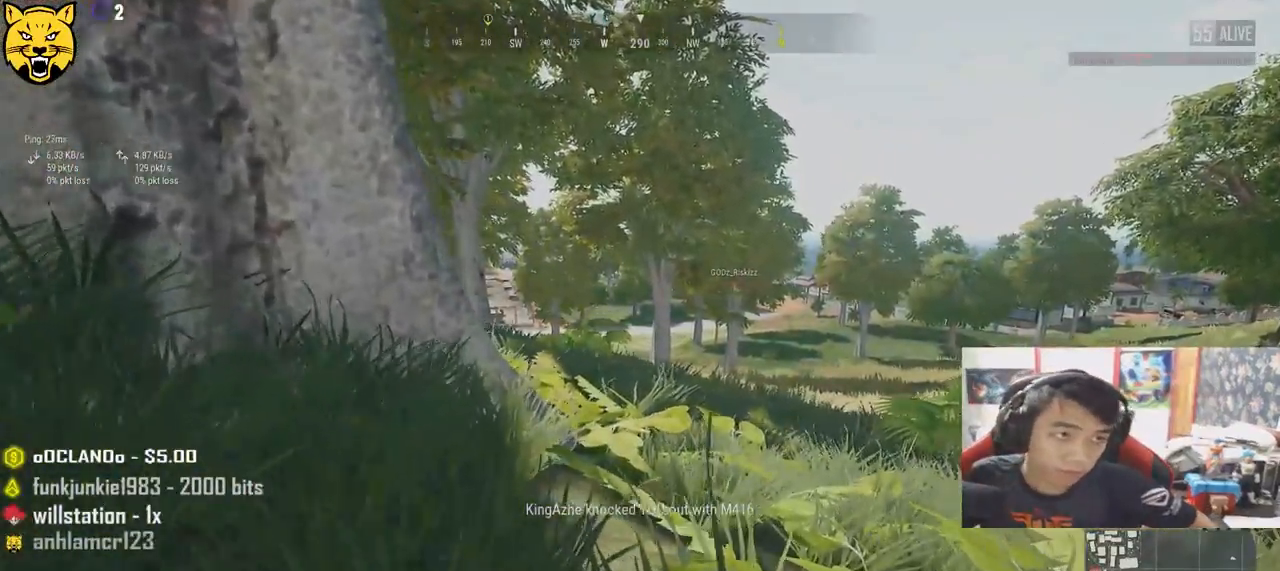
{"keys": ["shift", "w"], "mouse": []}
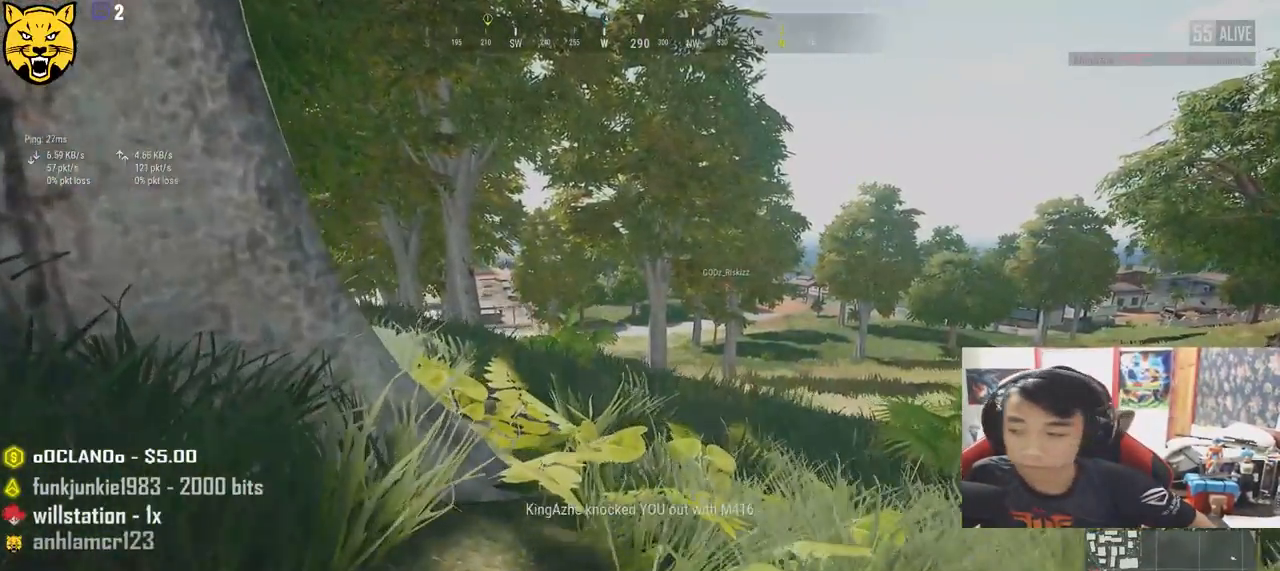
{"keys": ["shift", "w"], "mouse": [], "events": []}
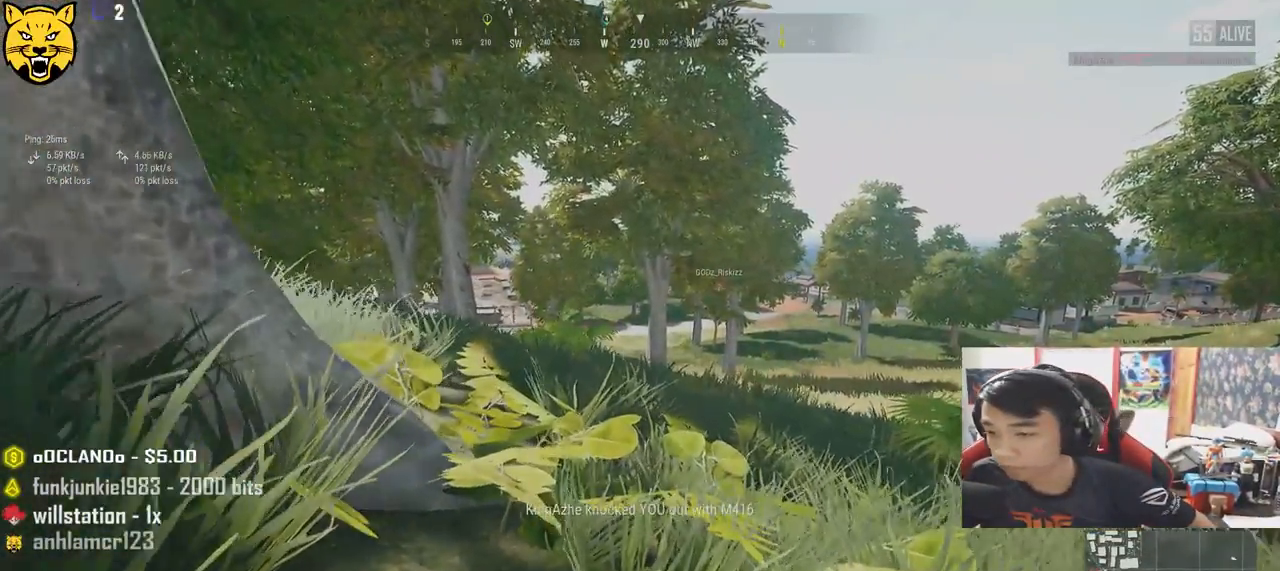
{"keys": ["shift", "w"], "mouse": [], "events": []}
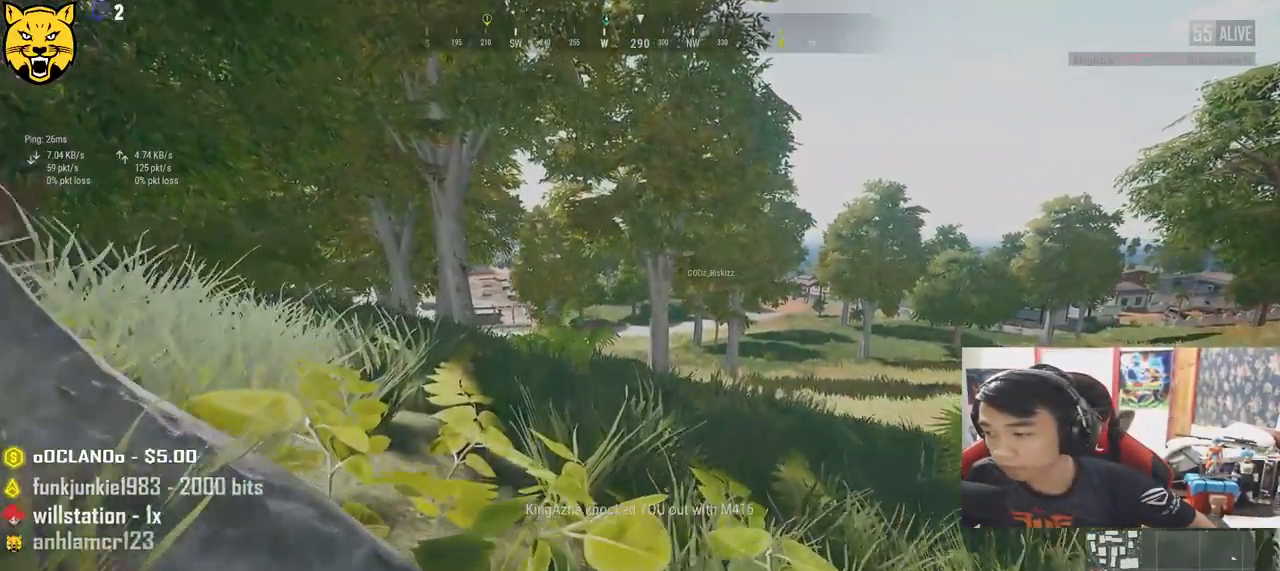
{"keys": [], "mouse": [], "events": [[183, "q", "down"], [200, "shift", "up"], [250, "w", "up"], [267, "q", "up"]]}
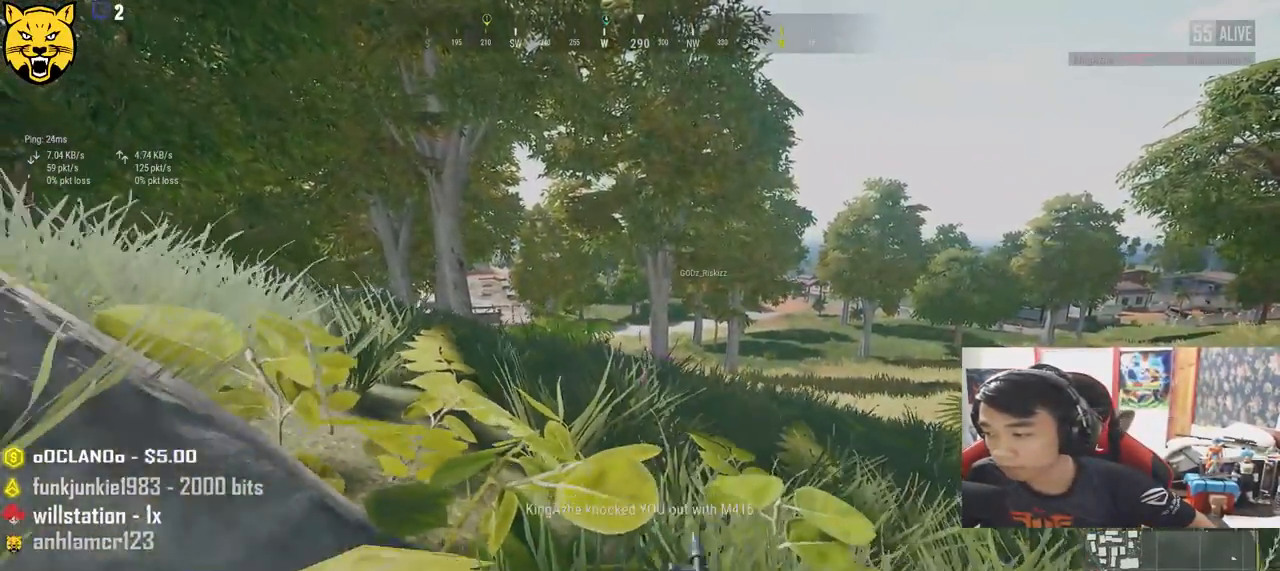
{"keys": [], "mouse": [], "events": [[83, "q", "down"], [133, "q", "up"]]}